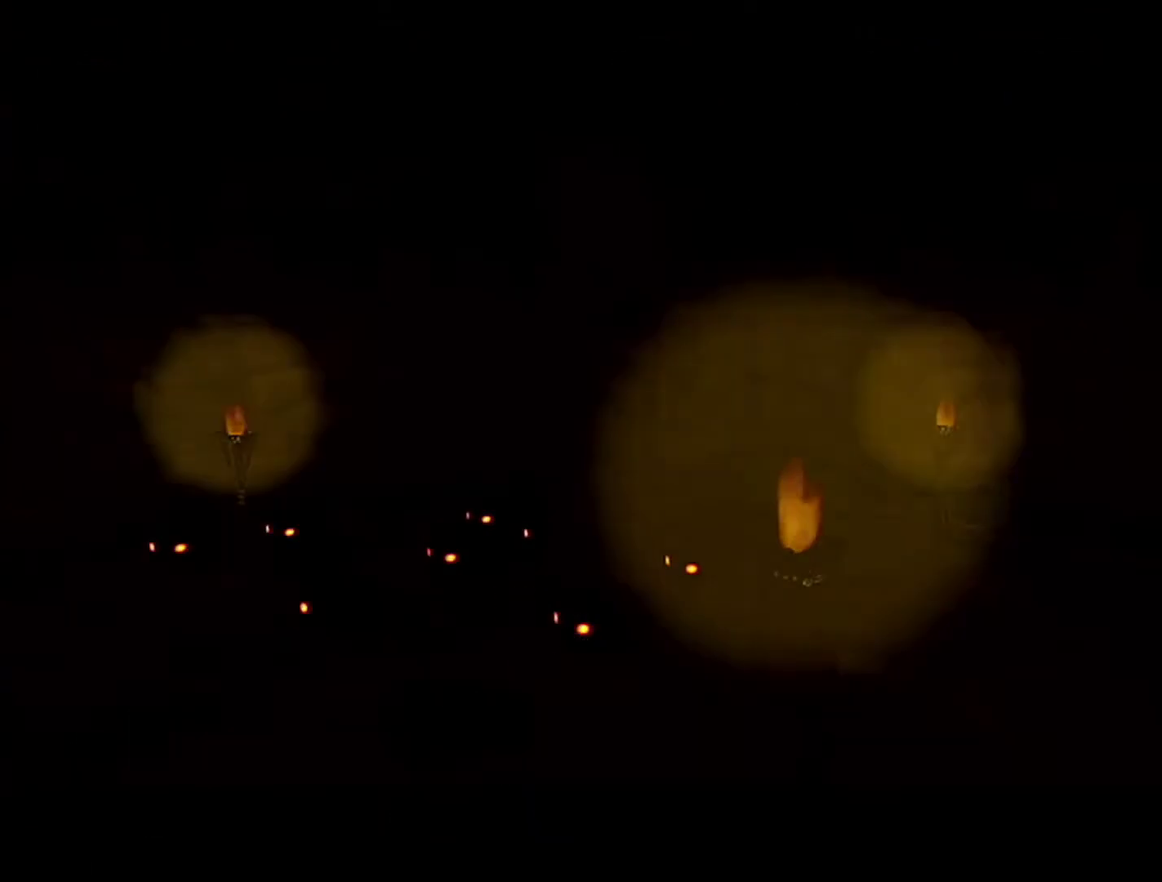
Gameplay with a controller (Nintendo layout); each line is a JSON object with the inputs held at the frame after it. "events" lists button and stick changes between this image and that frame as [ms after this image, input, new state], when the widget could be followed in between. Not read: L3 R3.
{"buttons": [], "left_stick": "center", "events": []}
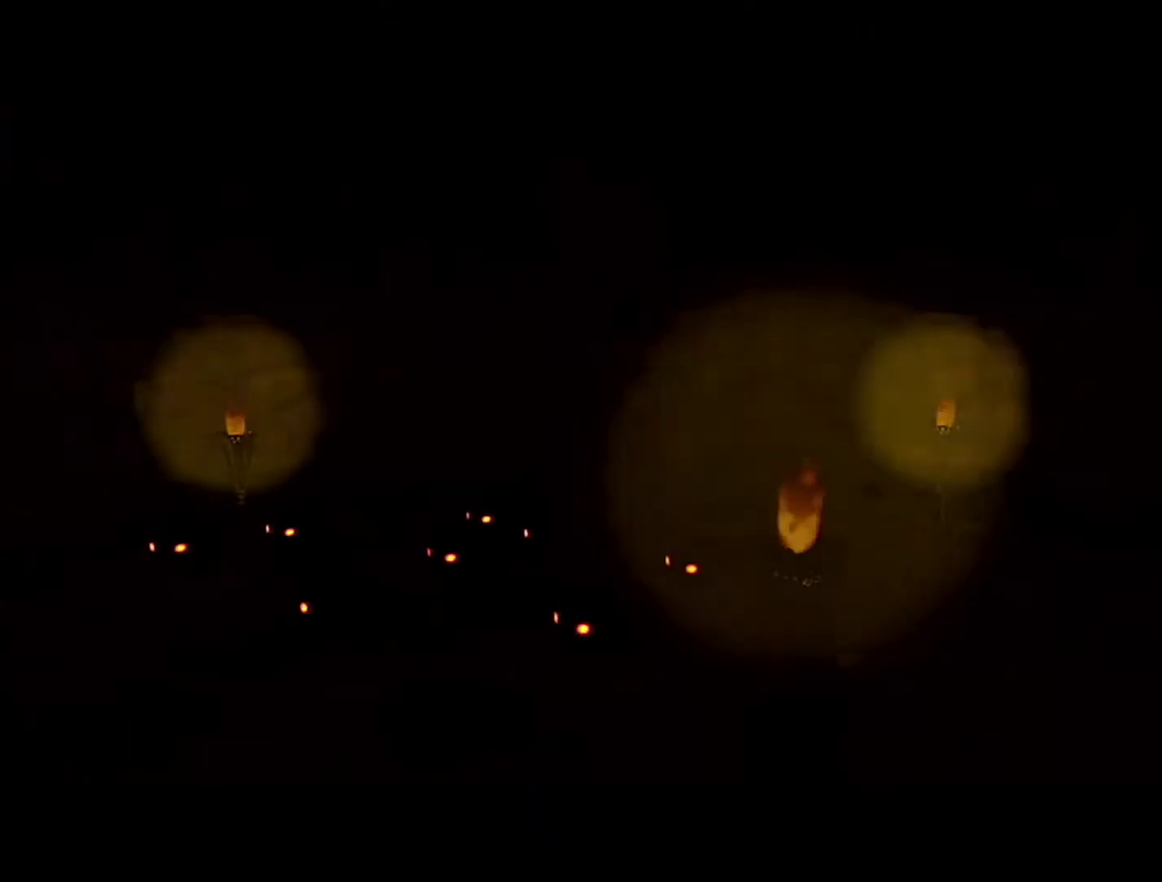
{"buttons": [], "left_stick": "center", "events": []}
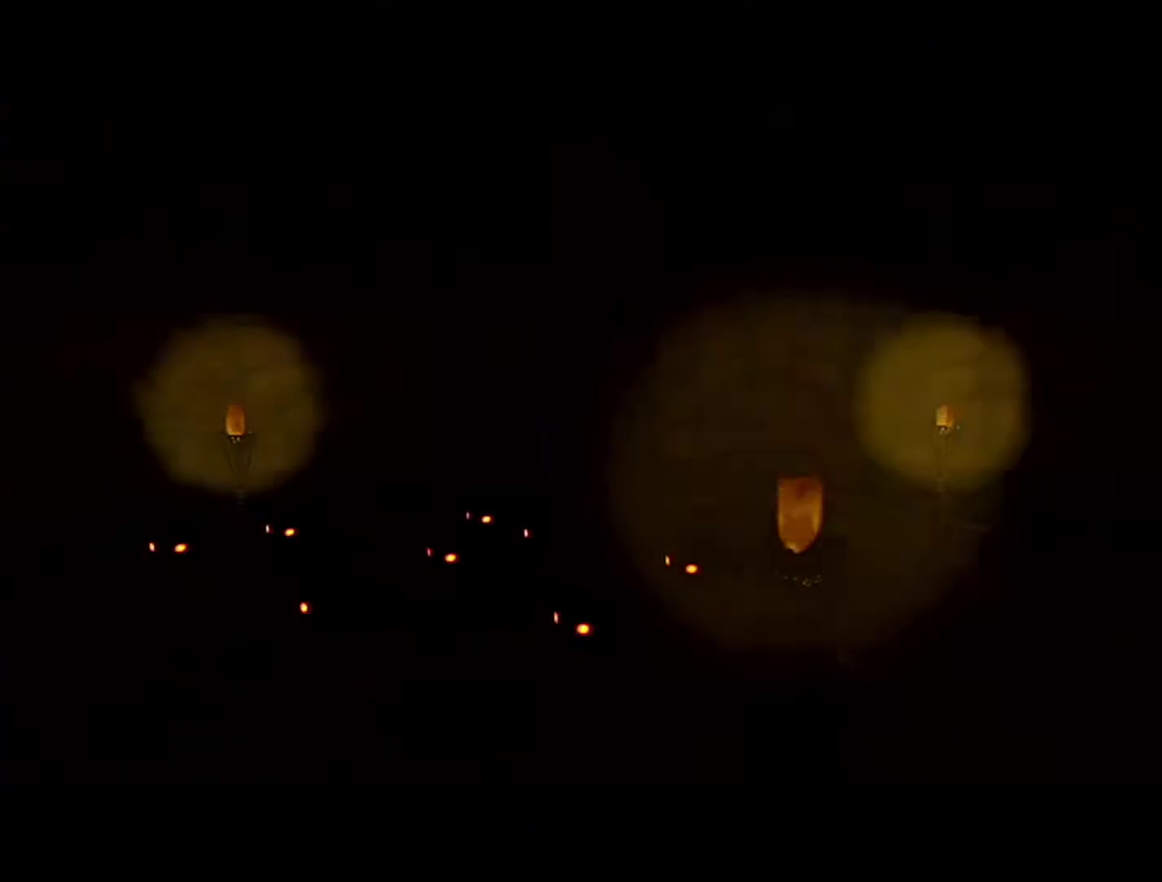
{"buttons": [], "left_stick": "center", "events": []}
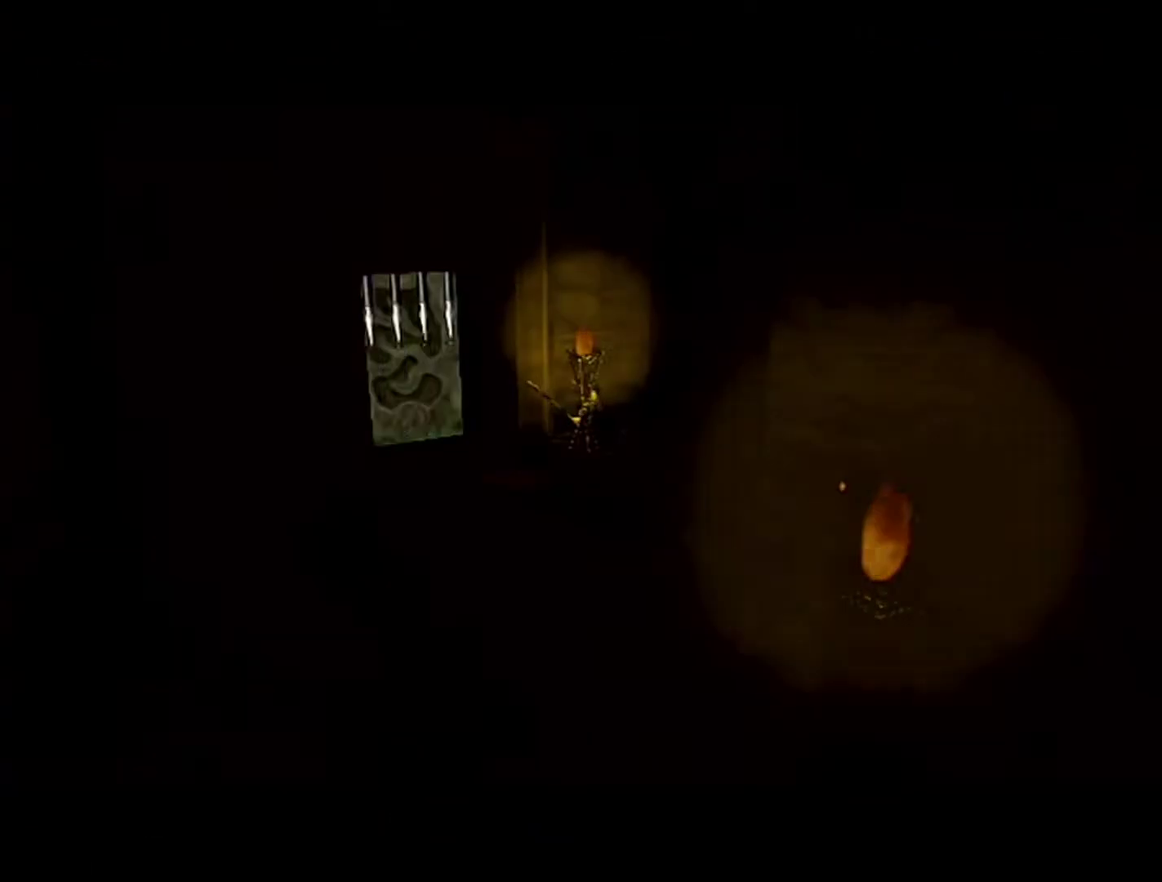
{"buttons": [], "left_stick": "center", "events": []}
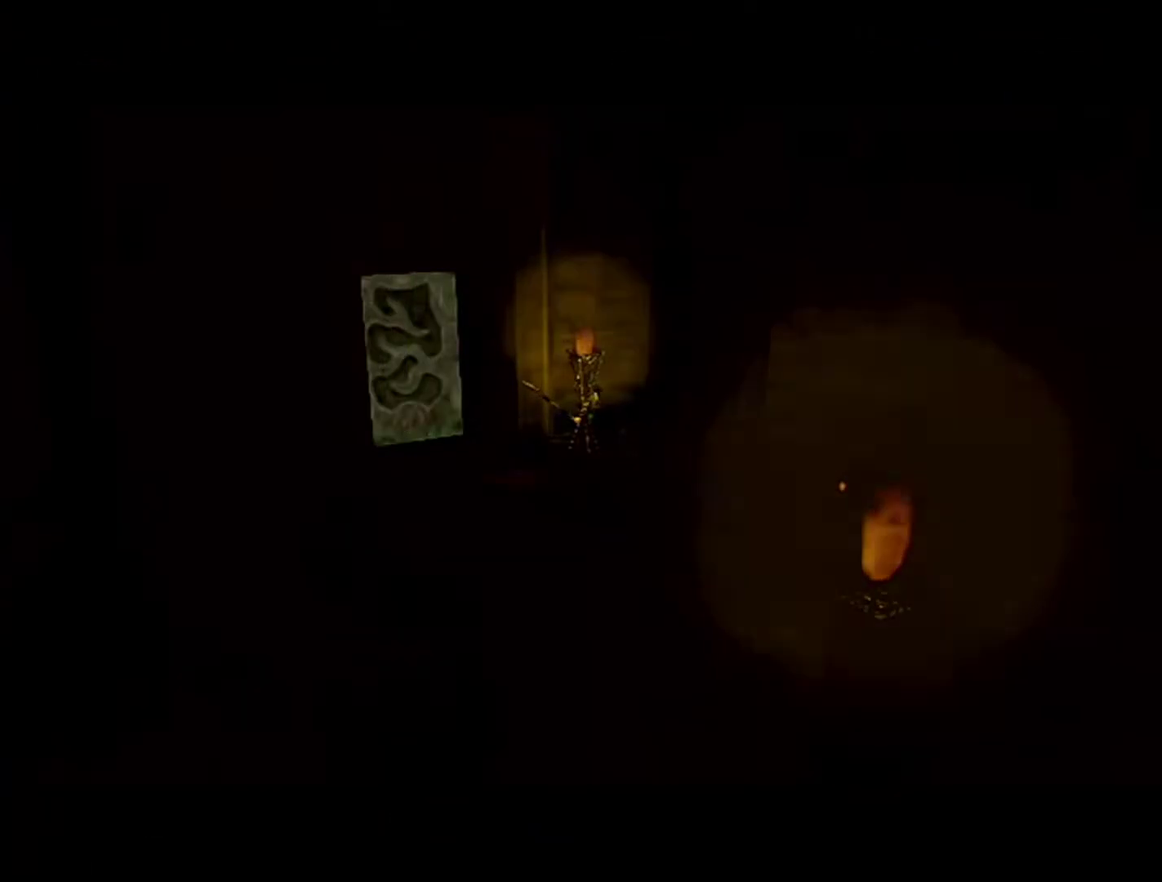
{"buttons": [], "left_stick": "up-left", "events": [[267, "left_stick", "left"], [333, "left_stick", "up-left"]]}
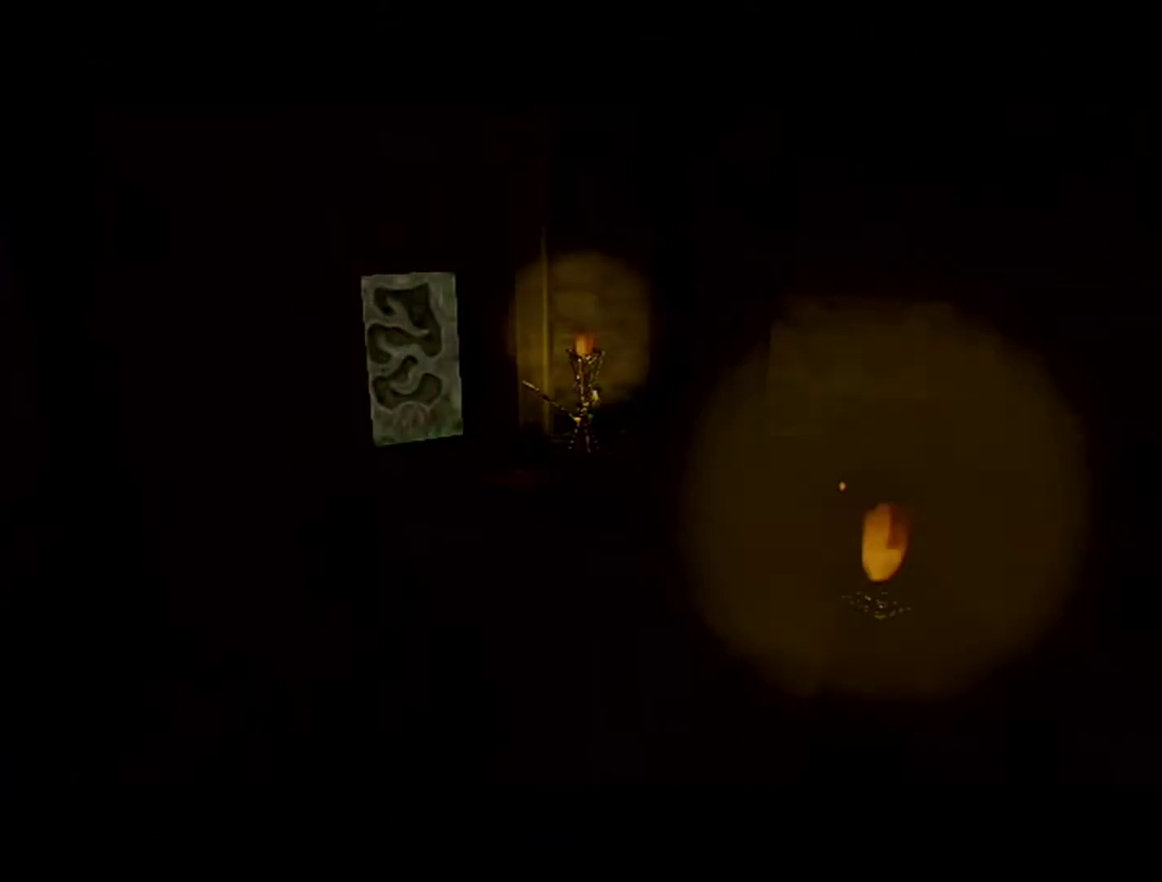
{"buttons": ["B", "R1"], "left_stick": "up-left", "events": [[400, "B", "down"], [433, "R1", "down"]]}
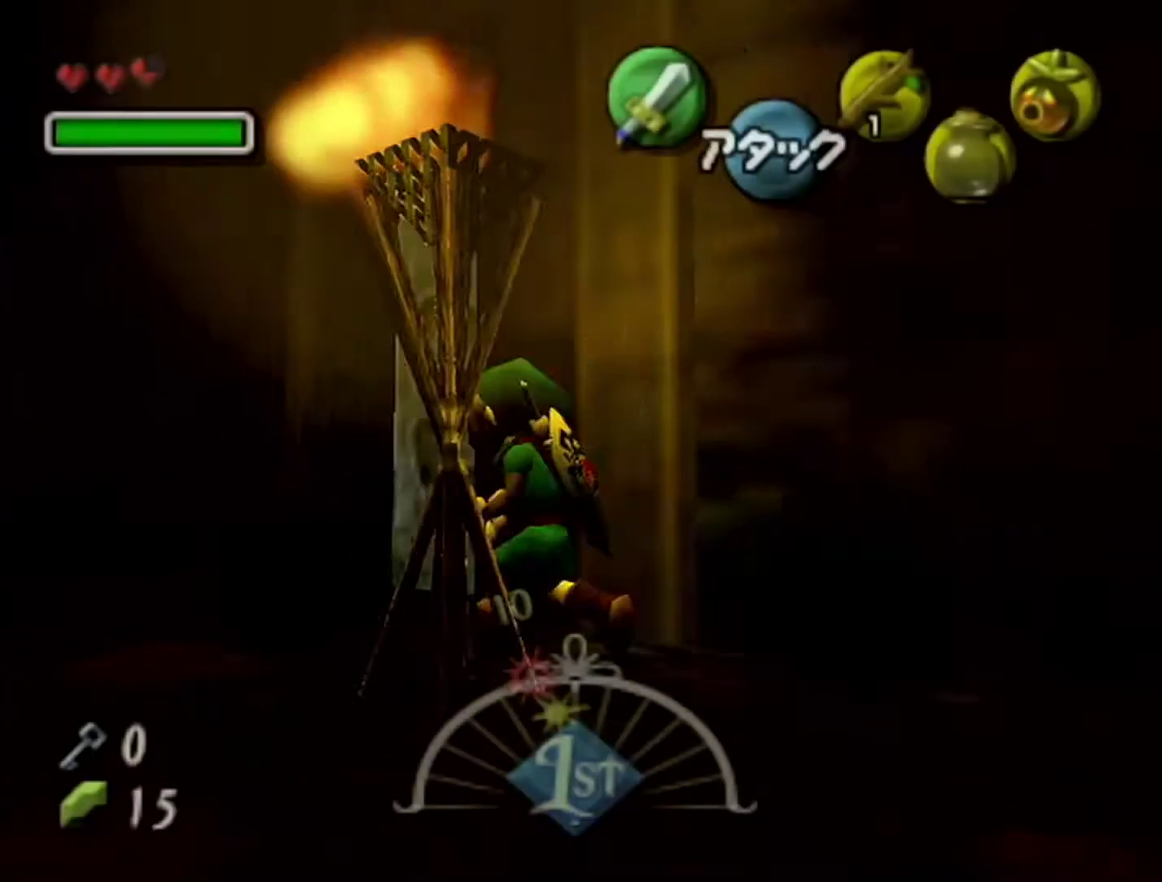
{"buttons": [], "left_stick": "up-right", "events": [[117, "left_stick", "center"], [150, "B", "up"], [150, "R1", "up"], [233, "left_stick", "up"], [400, "left_stick", "up-right"]]}
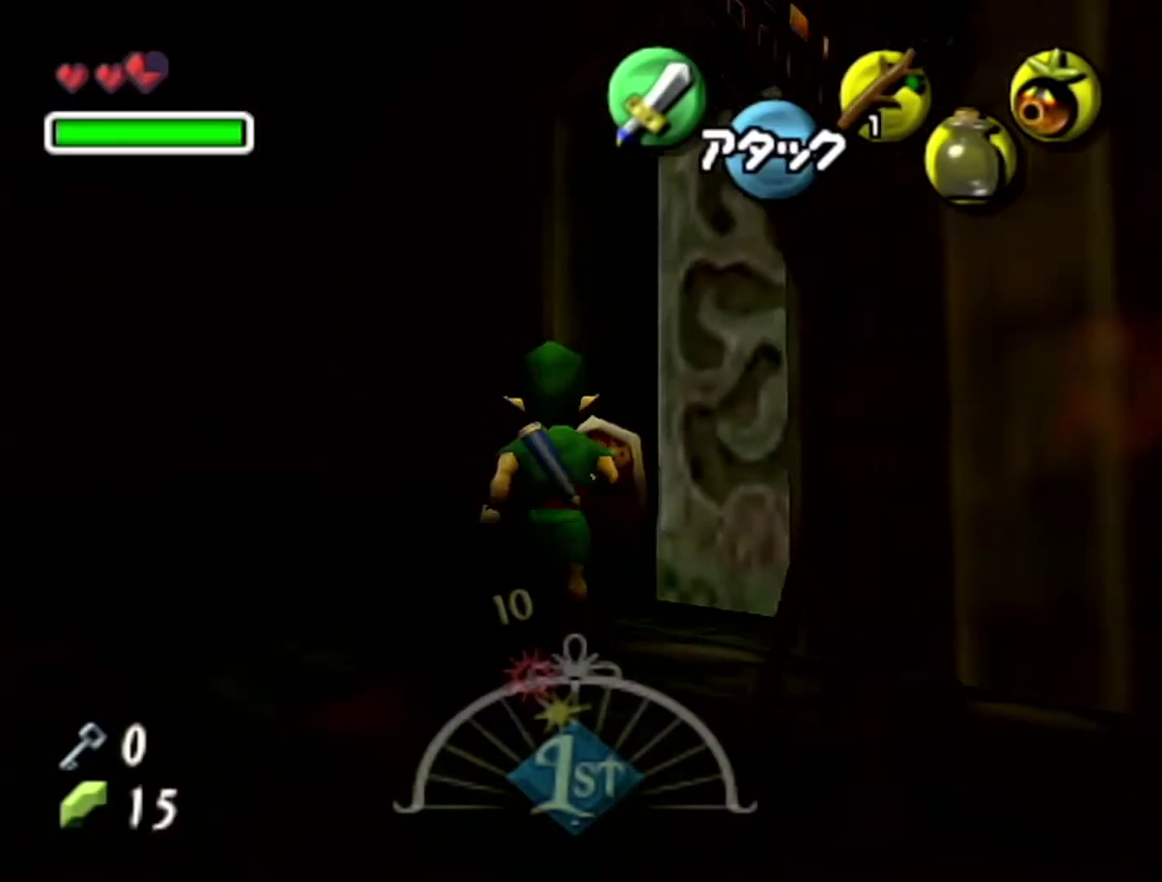
{"buttons": [], "left_stick": "center", "events": [[83, "A", "down"], [300, "A", "up"], [300, "left_stick", "center"]]}
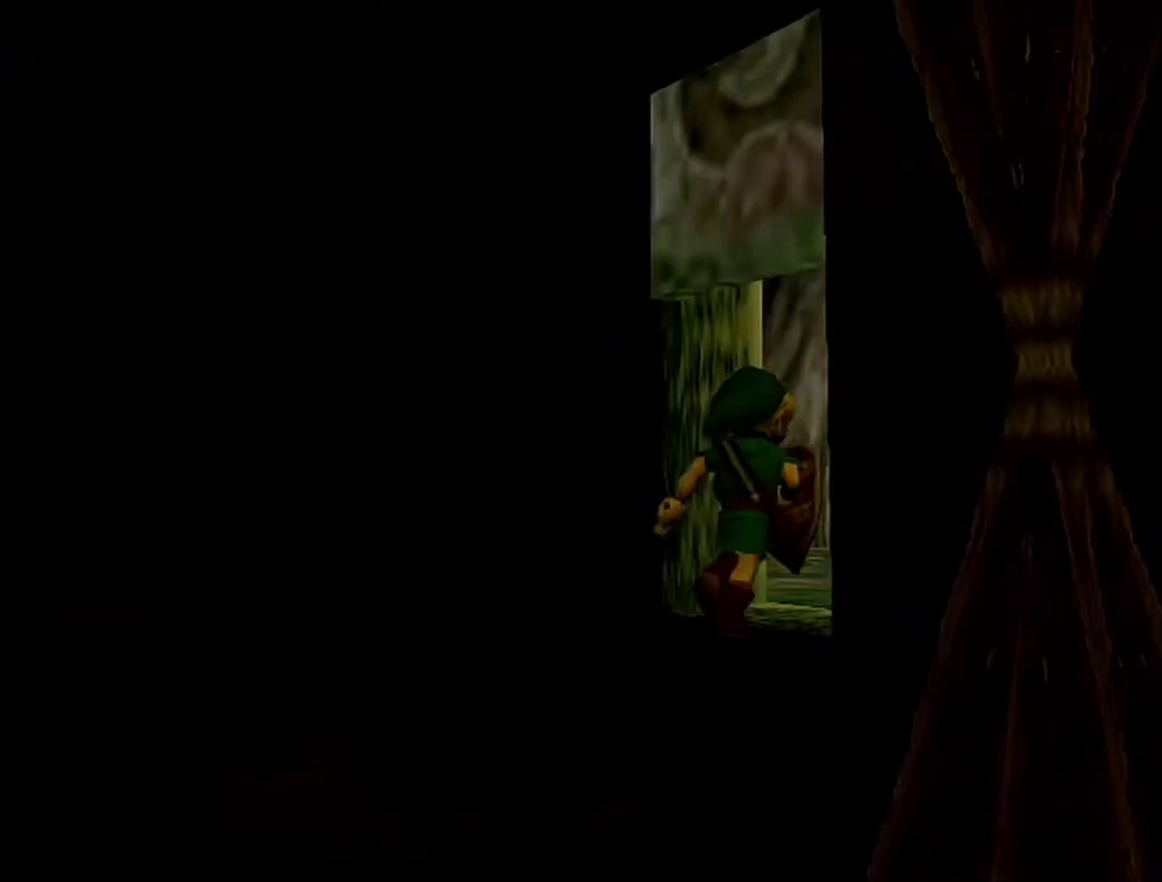
{"buttons": [], "left_stick": "center", "events": []}
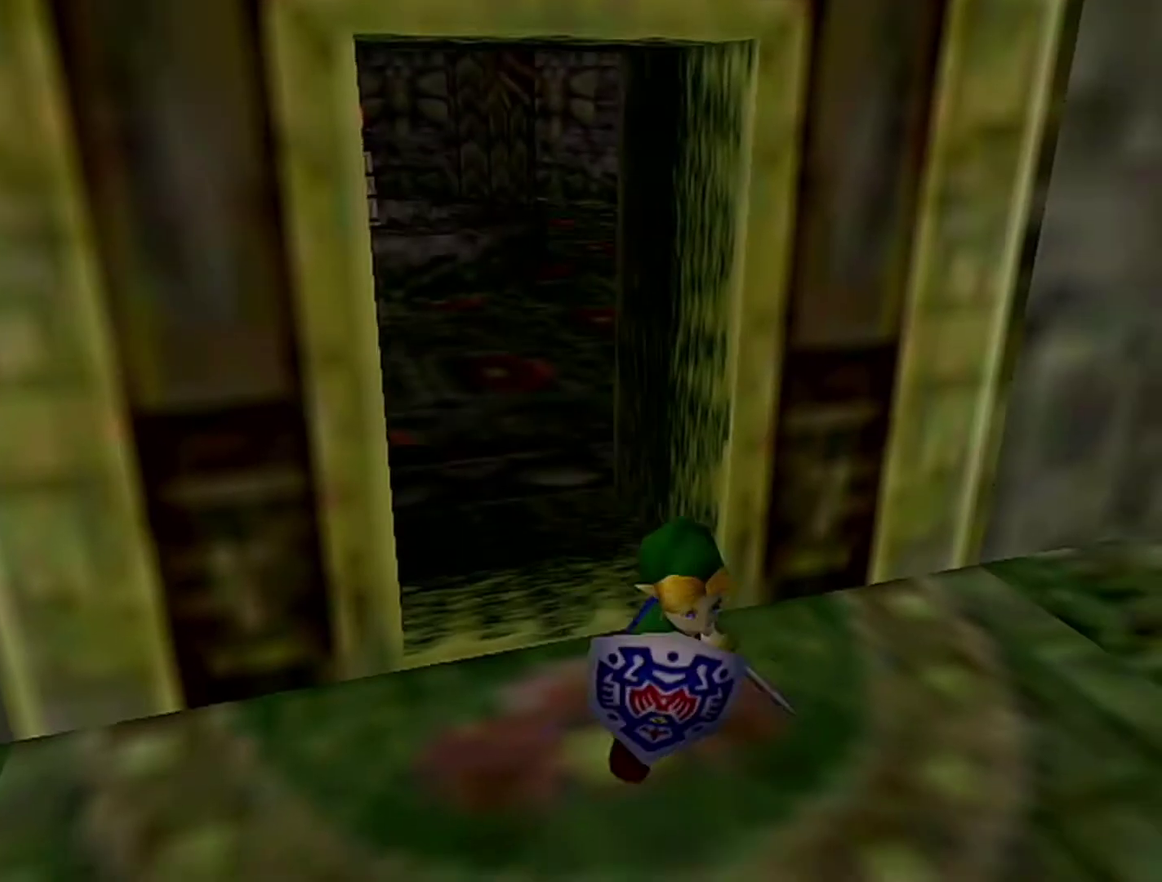
{"buttons": [], "left_stick": "up", "events": [[333, "left_stick", "up"]]}
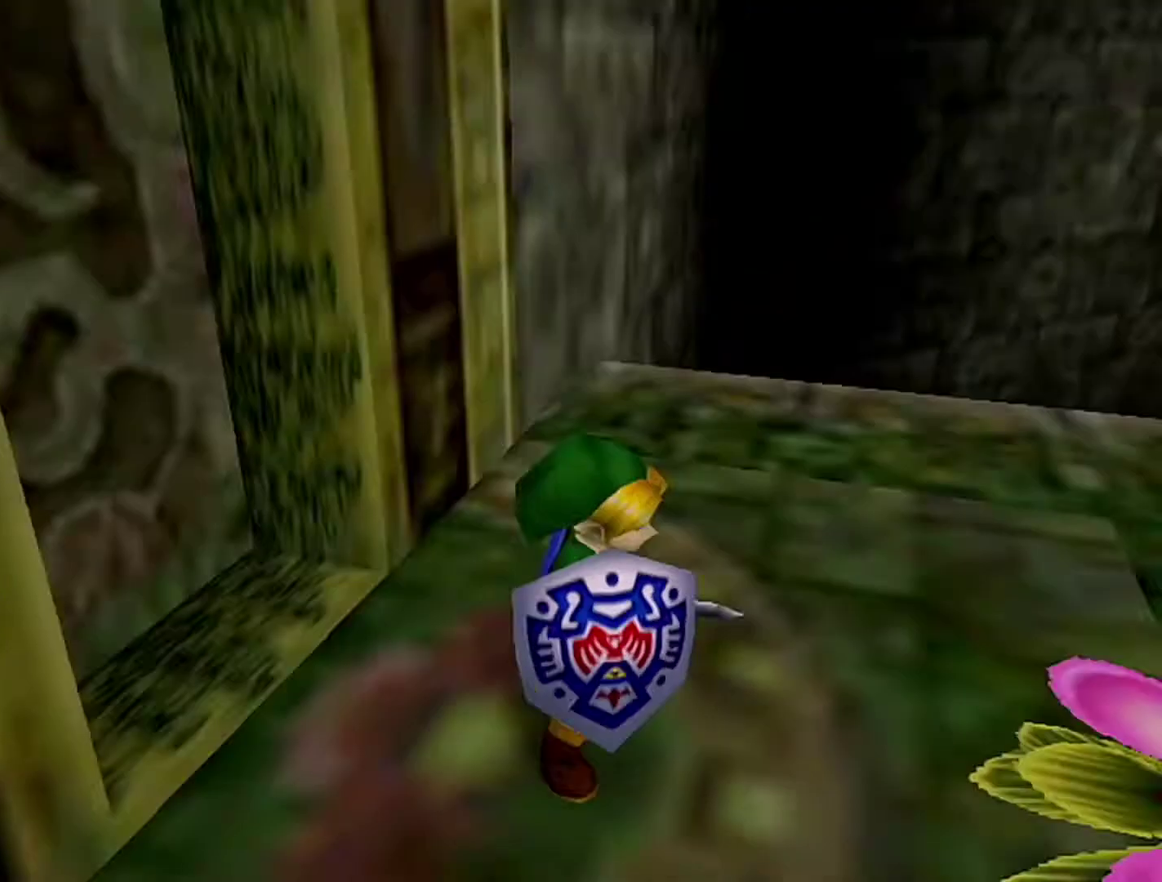
{"buttons": [], "left_stick": "up-left", "events": [[117, "left_stick", "up-left"]]}
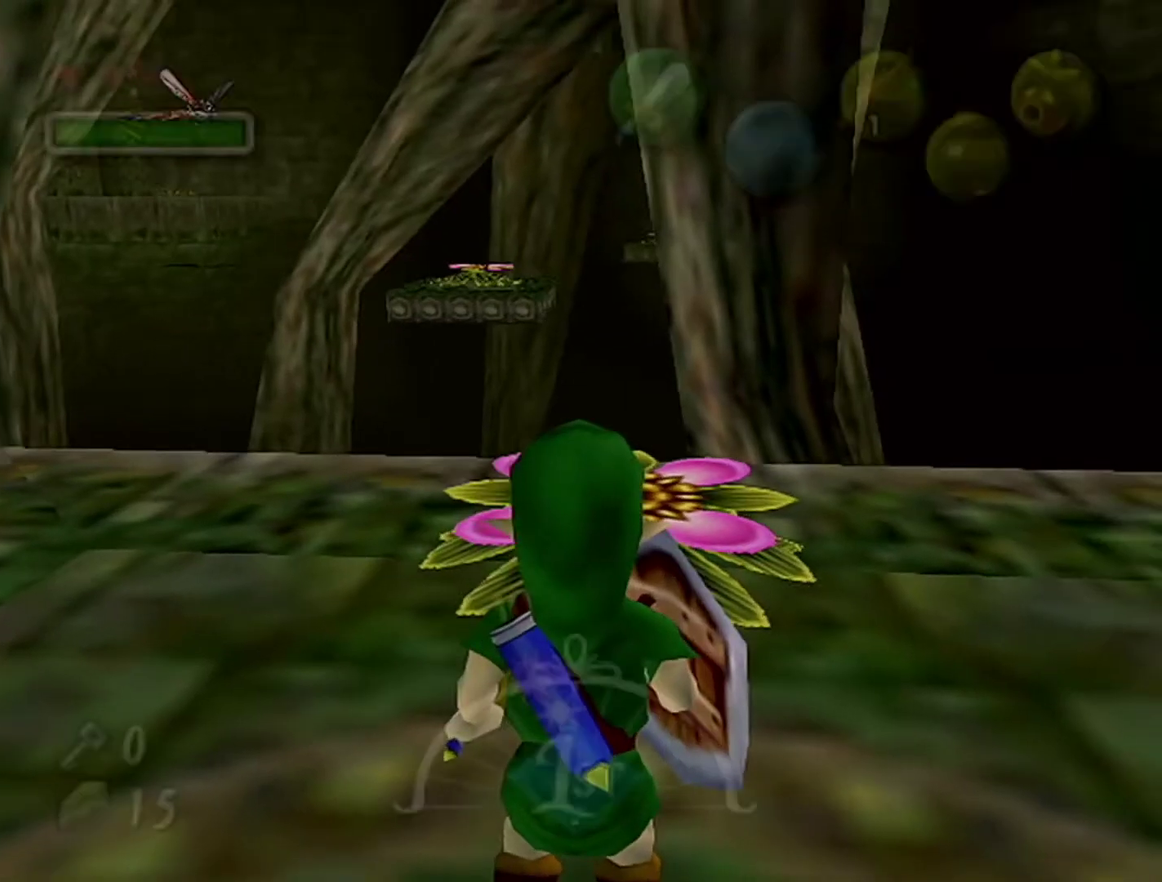
{"buttons": [], "left_stick": "up-left"}
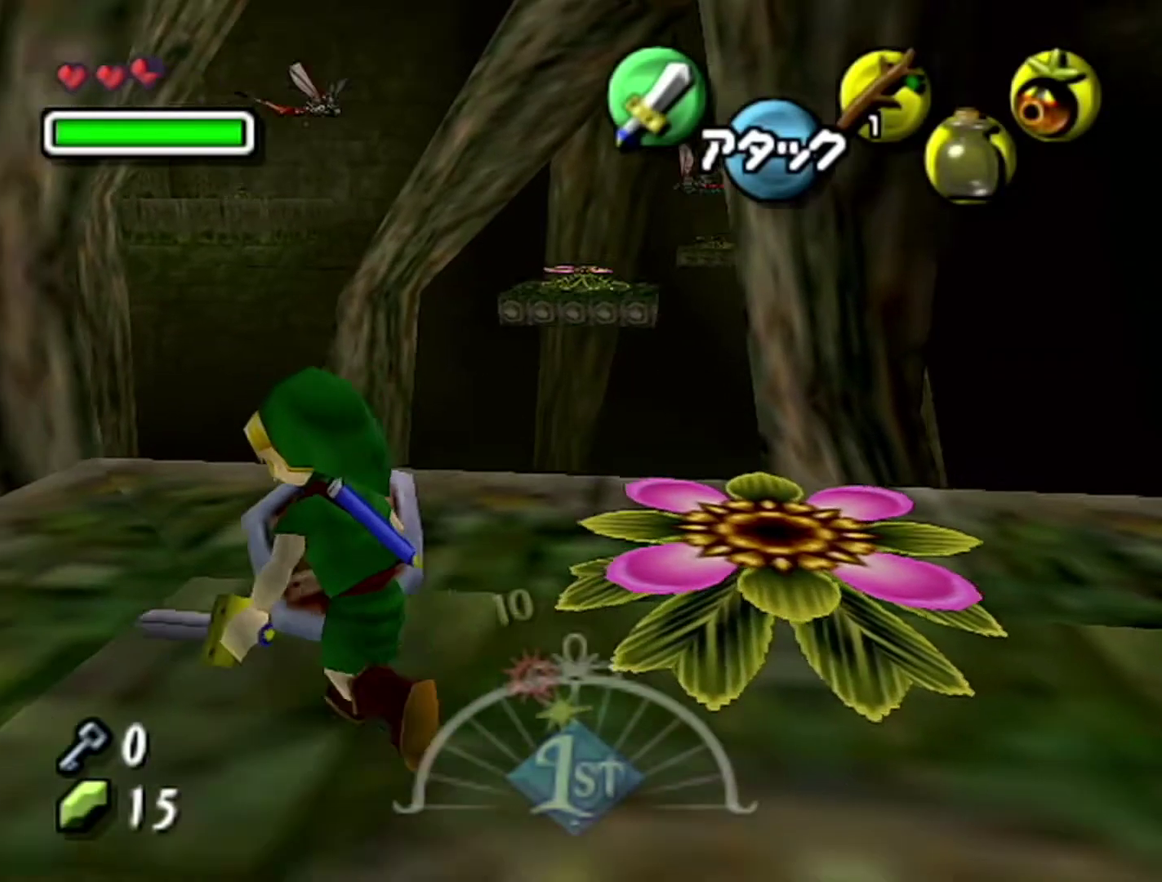
{"buttons": ["A"], "left_stick": "up-left", "events": [[367, "A", "down"]]}
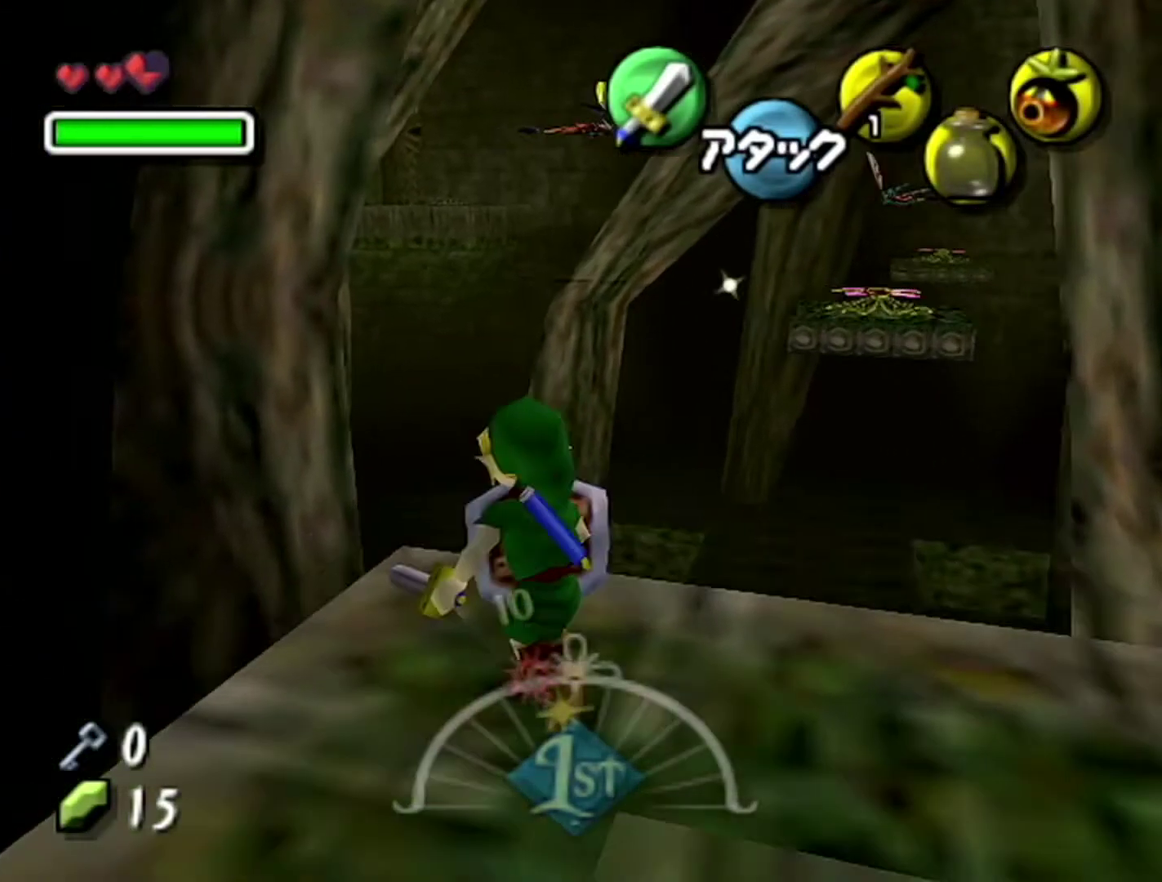
{"buttons": [], "left_stick": "up", "events": [[17, "A", "up"], [500, "left_stick", "up"]]}
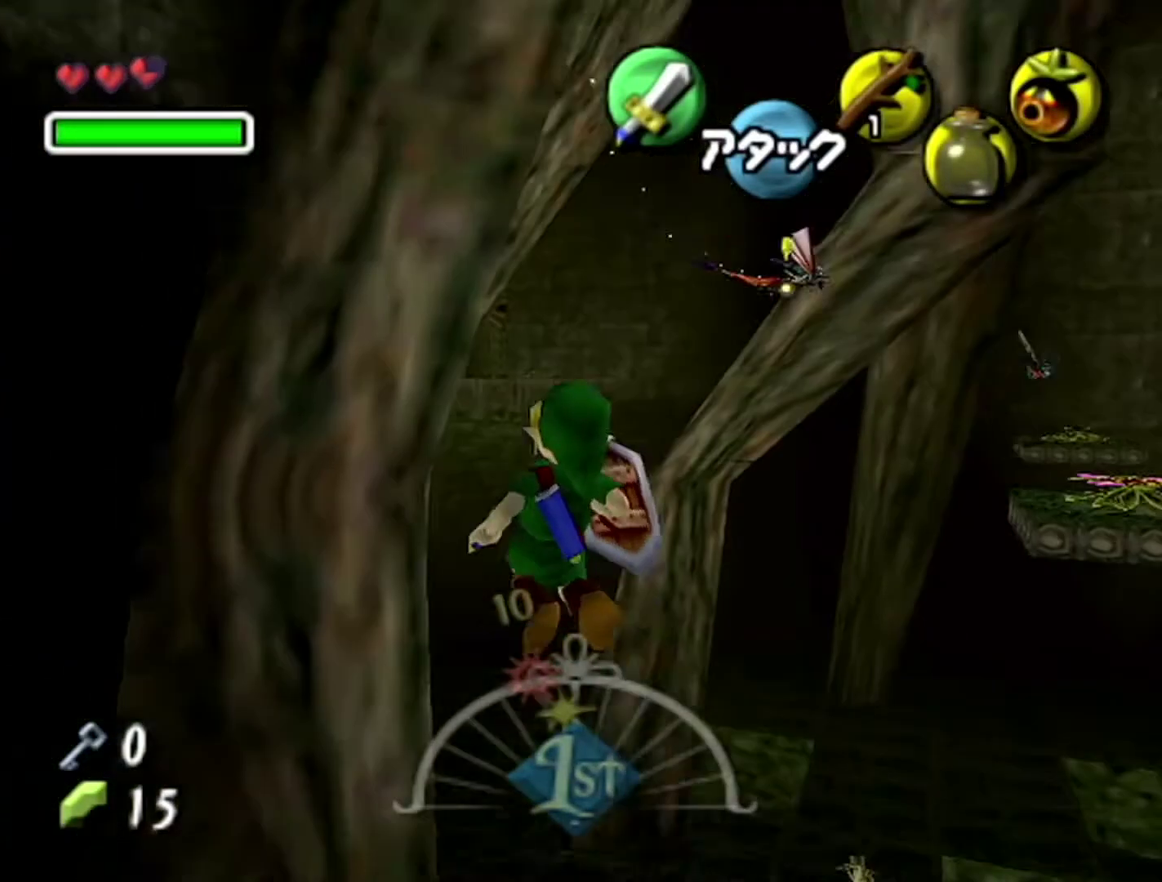
{"buttons": [], "left_stick": "up-left", "events": [[217, "left_stick", "up-left"]]}
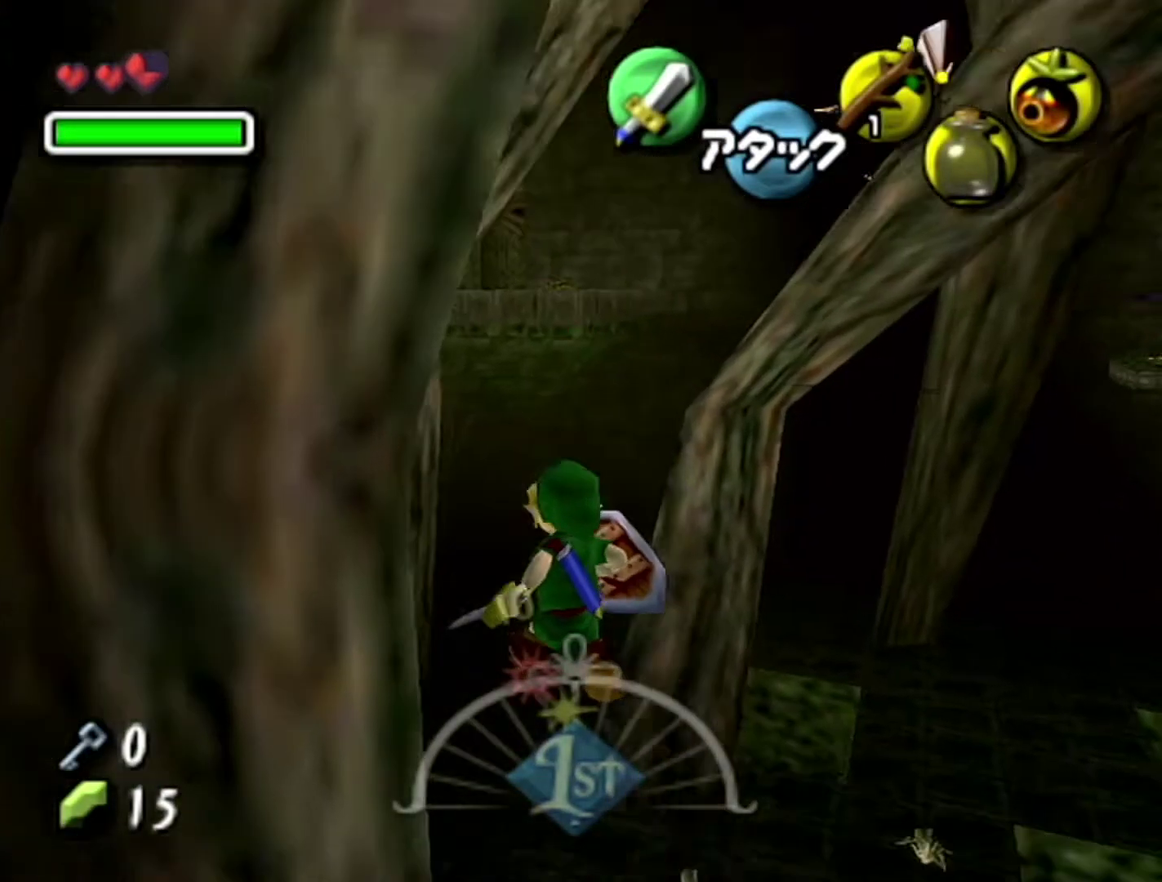
{"buttons": [], "left_stick": "up", "events": [[467, "left_stick", "up"]]}
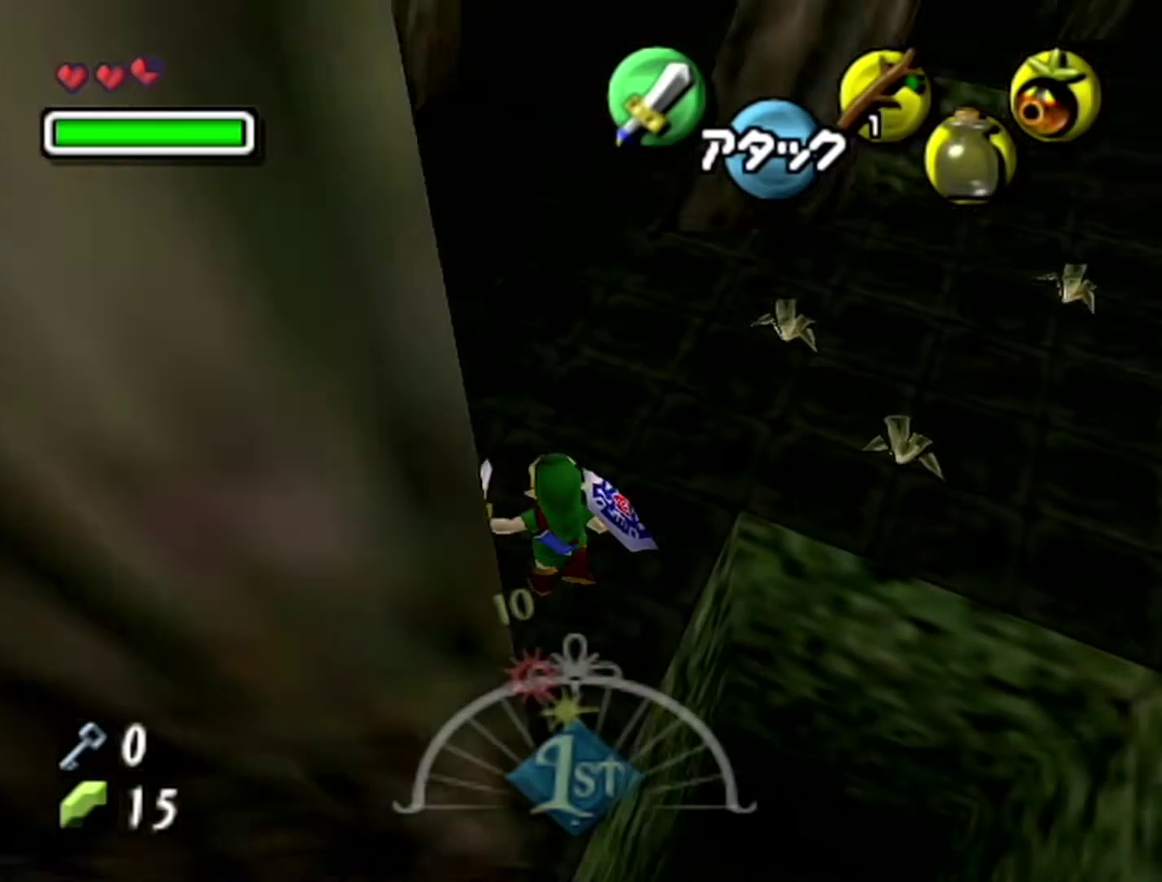
{"buttons": [], "left_stick": "up", "events": []}
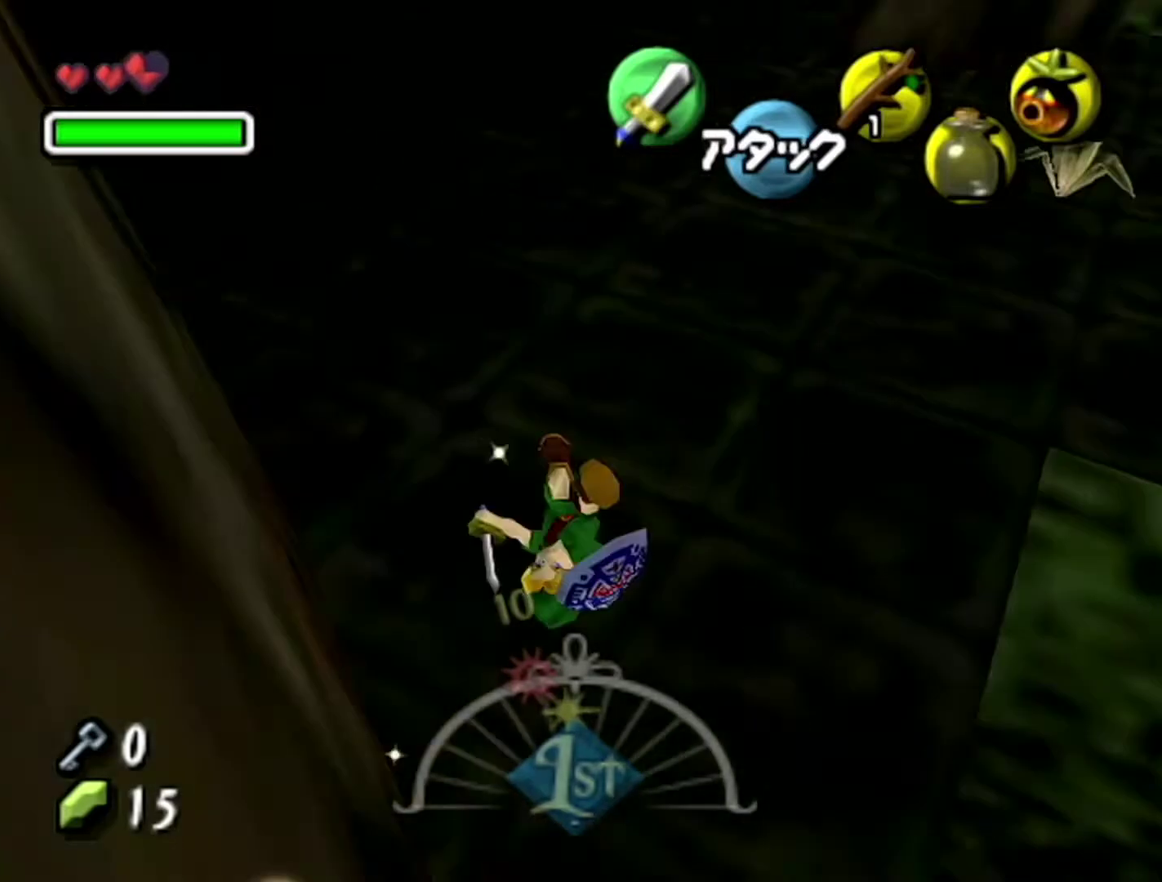
{"buttons": ["A"], "left_stick": "up-right", "events": [[283, "left_stick", "up-right"], [467, "A", "down"]]}
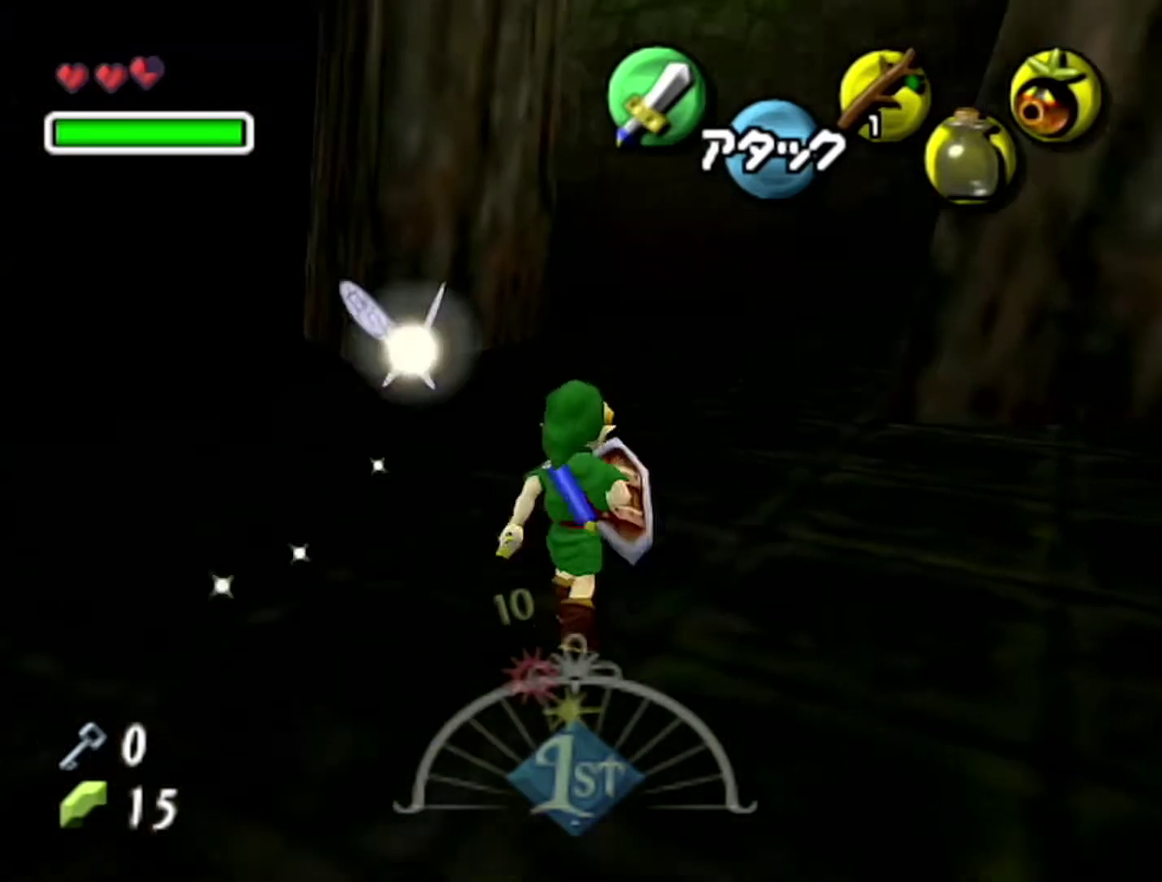
{"buttons": [], "left_stick": "up-right", "events": [[183, "A", "up"]]}
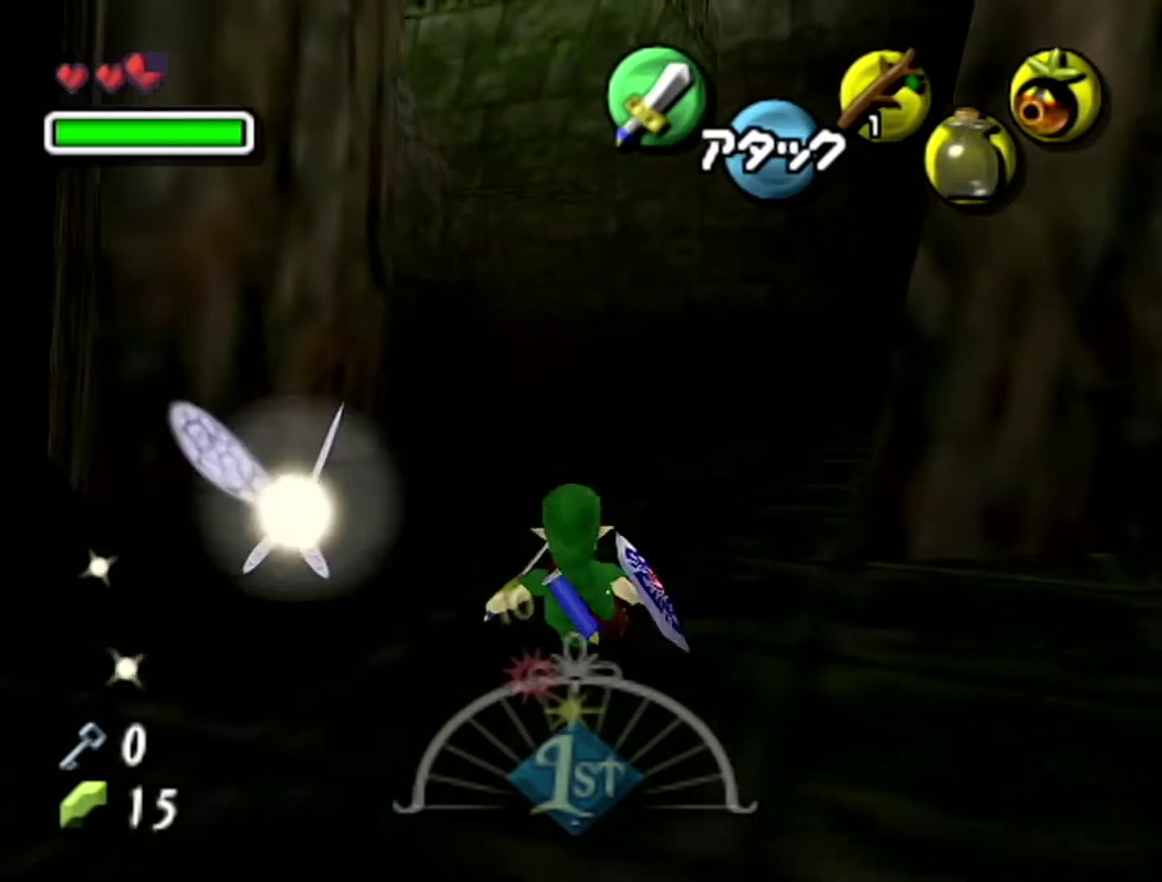
{"buttons": [], "left_stick": "up-right", "events": [[83, "A", "down"], [333, "A", "up"]]}
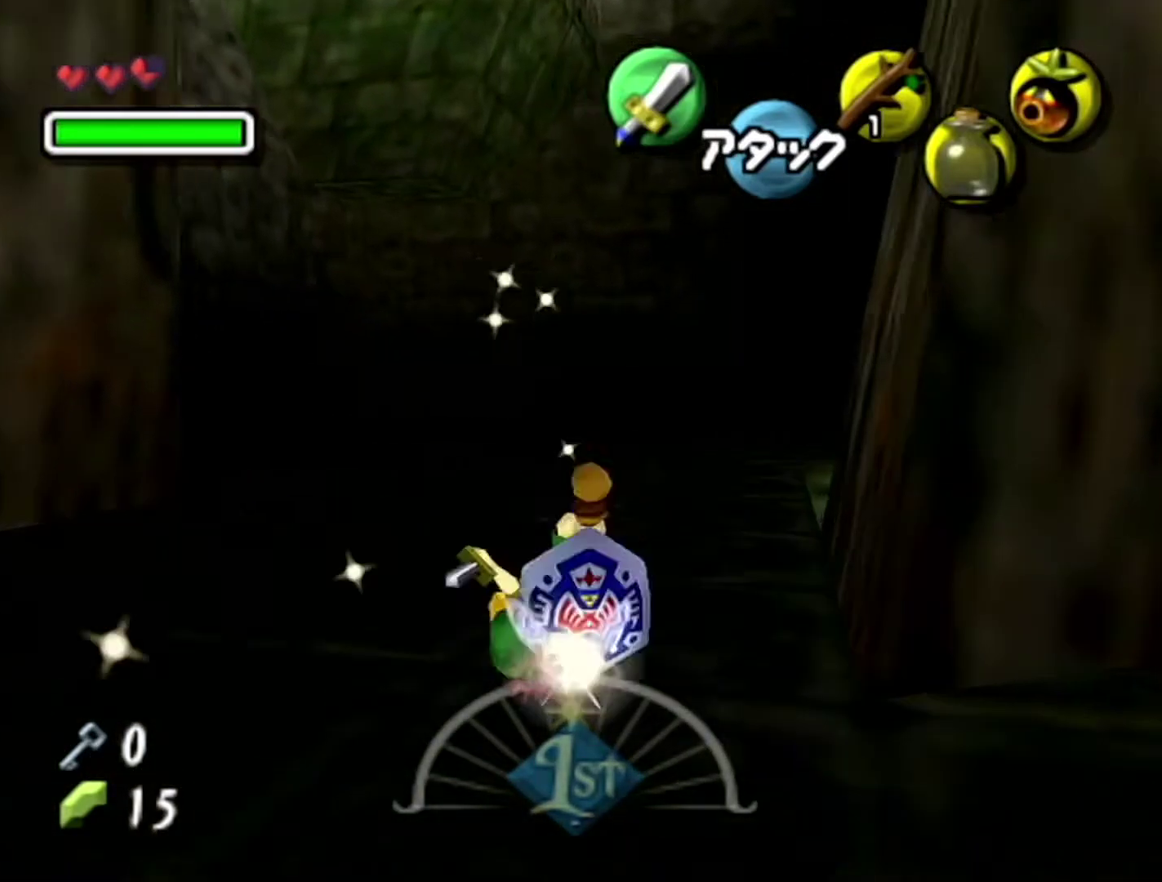
{"buttons": [], "left_stick": "up", "events": [[83, "left_stick", "up"]]}
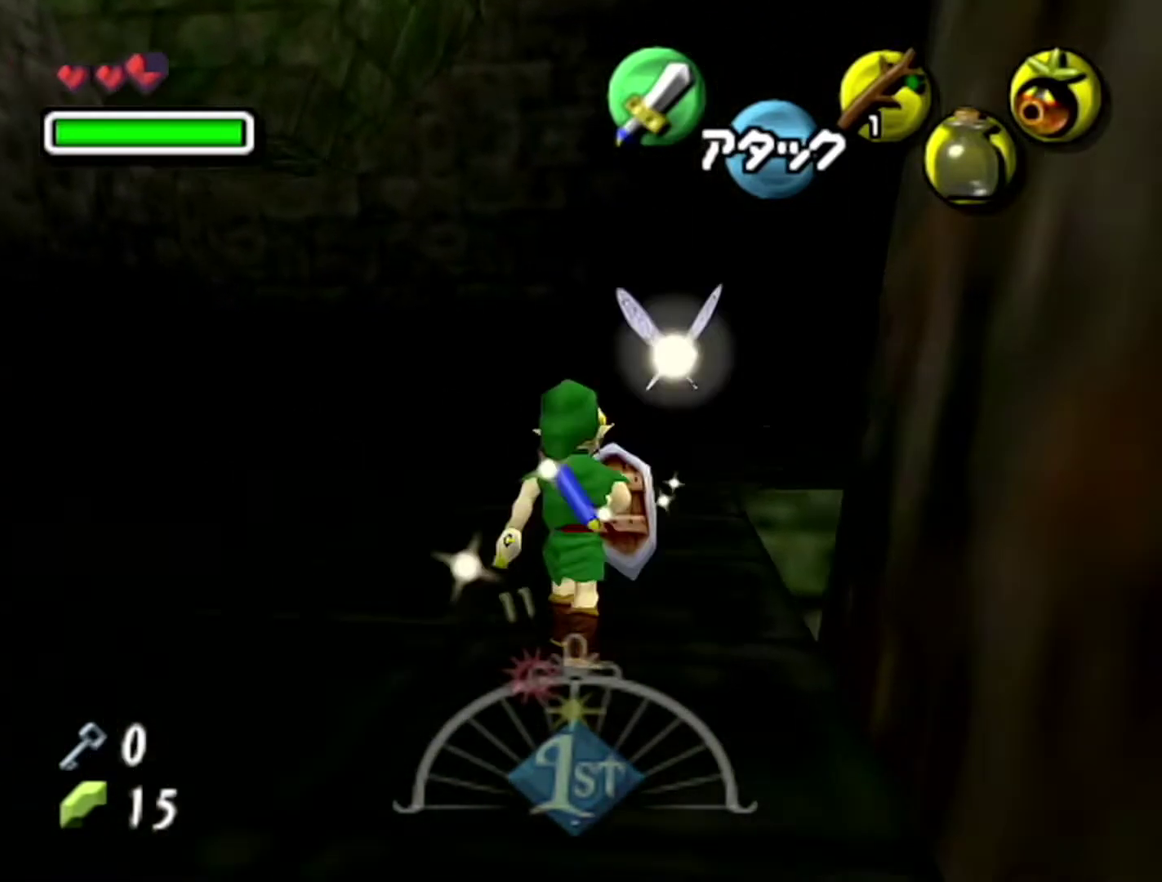
{"buttons": [], "left_stick": "up-right", "events": [[183, "left_stick", "up-right"], [300, "left_stick", "right"], [433, "left_stick", "up-right"]]}
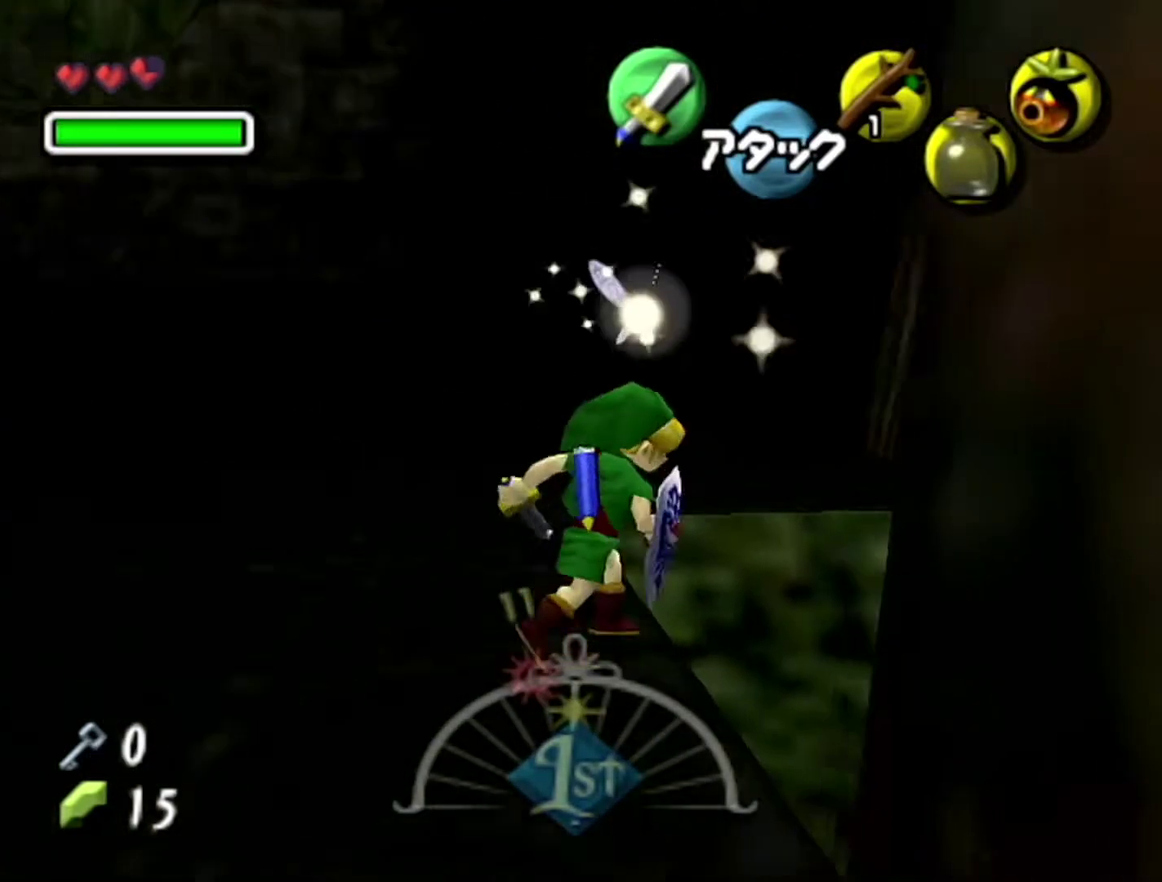
{"buttons": [], "left_stick": "up-right", "events": [[183, "B", "down"], [300, "B", "up"]]}
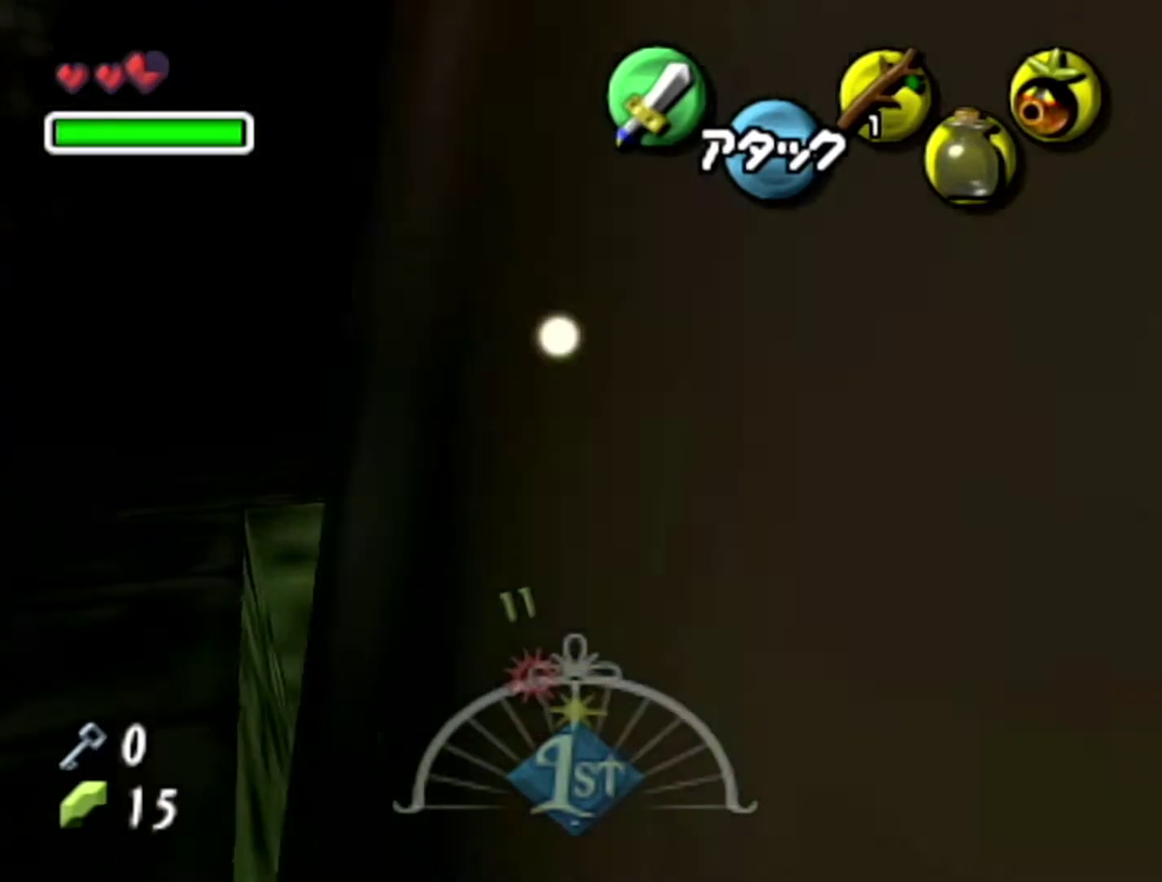
{"buttons": [], "left_stick": "right", "events": [[217, "left_stick", "right"]]}
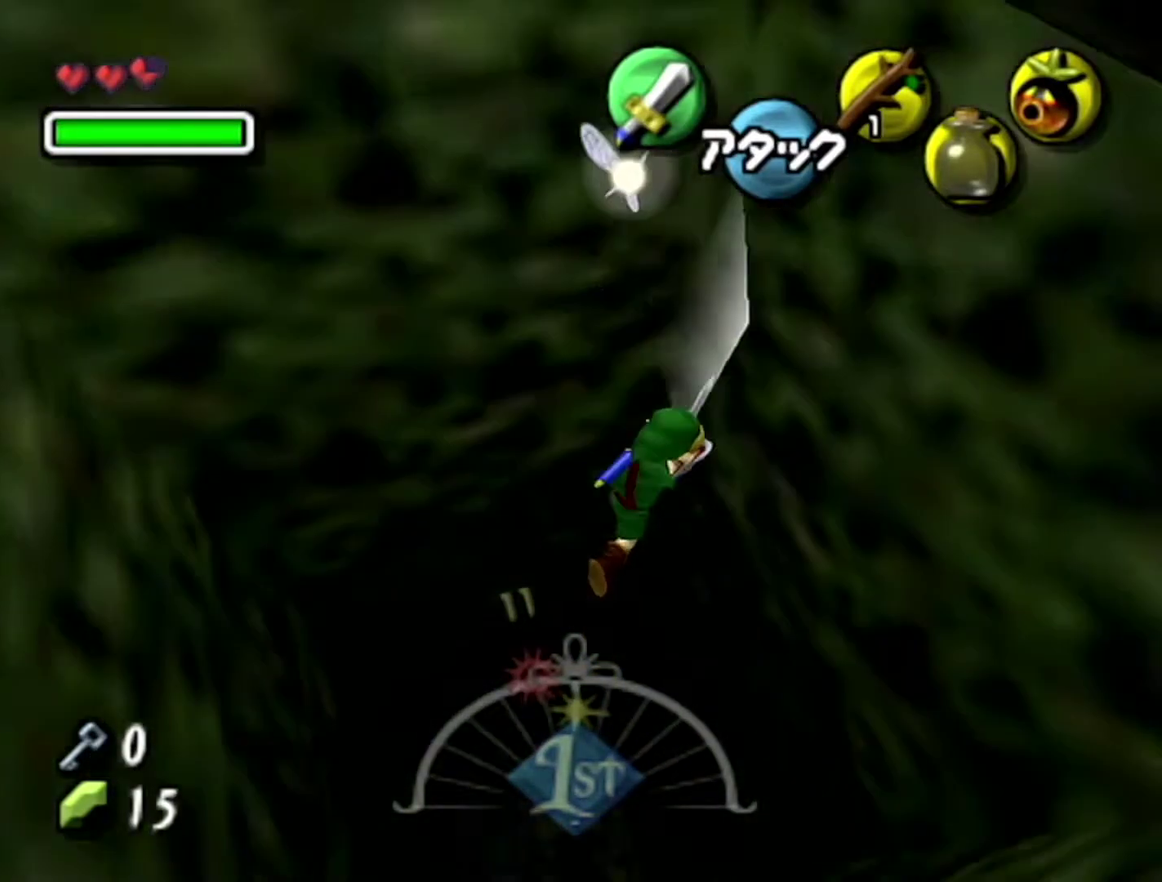
{"buttons": [], "left_stick": "center", "events": [[150, "left_stick", "center"]]}
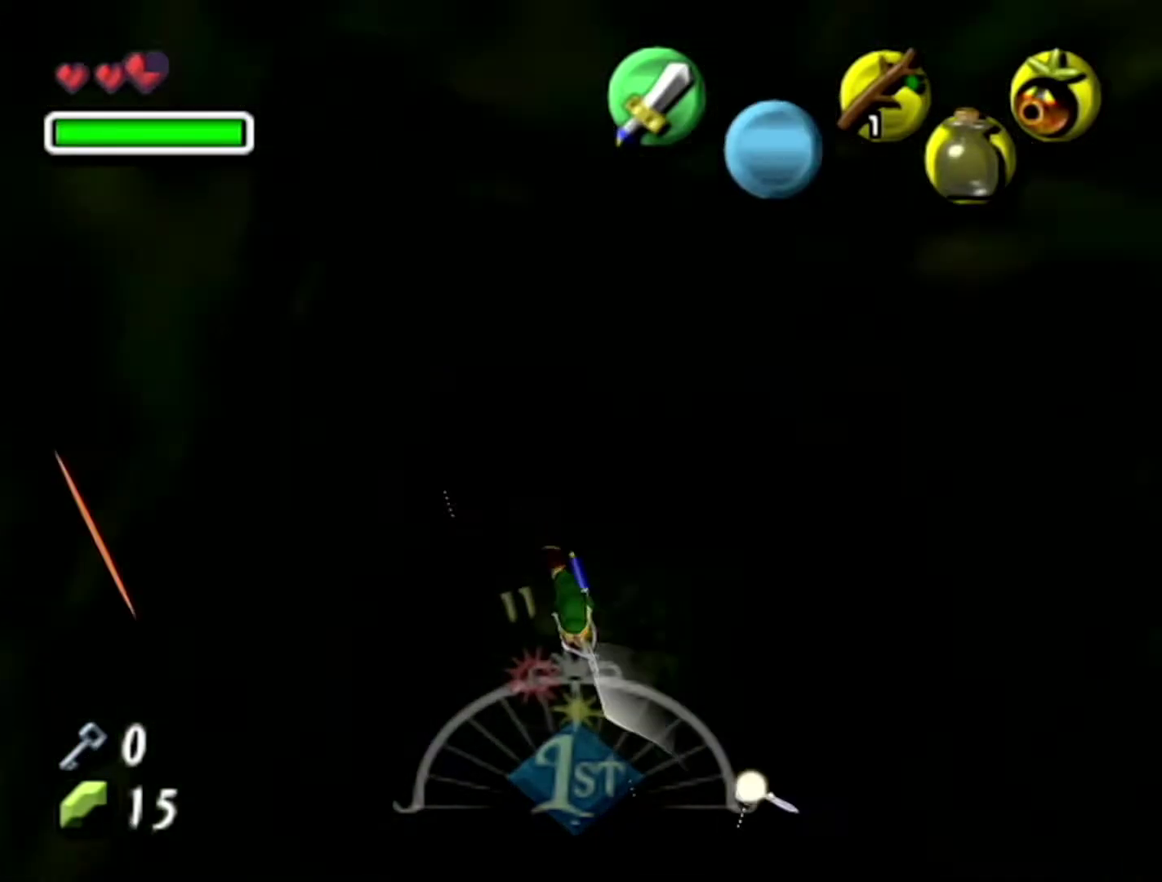
{"buttons": [], "left_stick": "center", "events": []}